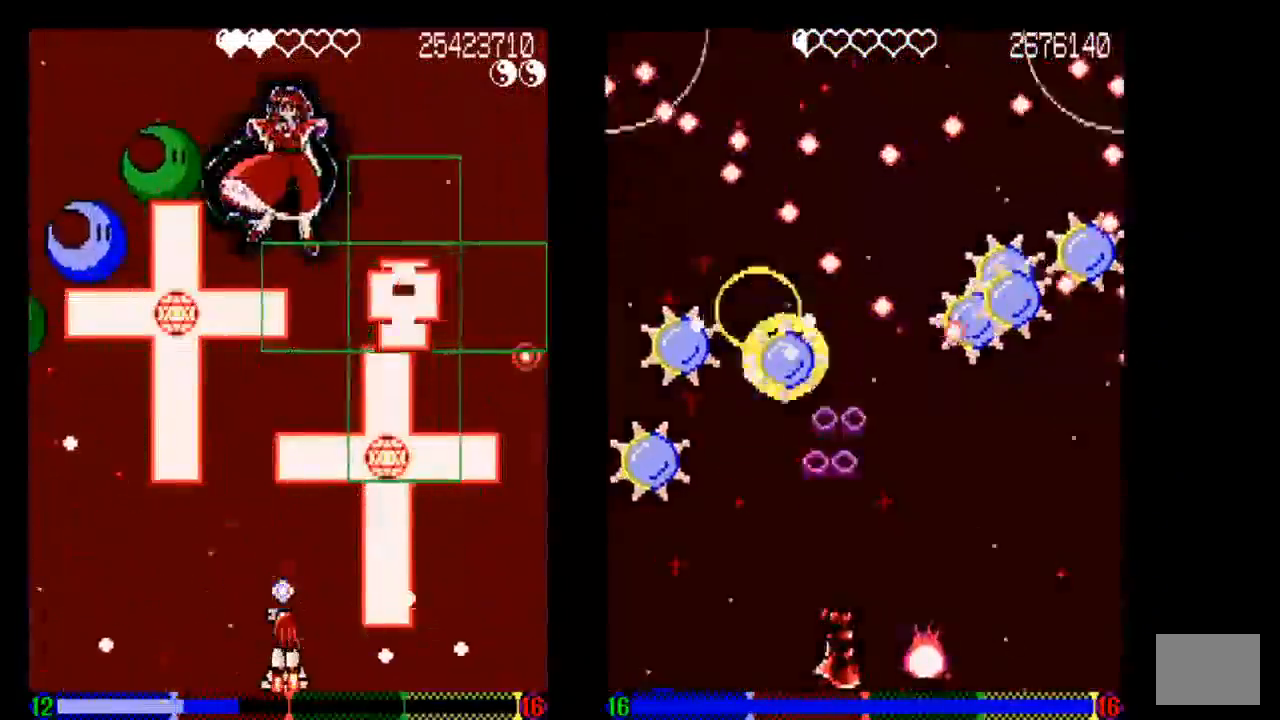
Gameplay with a controller (PlayStation layout); each line is a JSON object with the inputs held at the frame after it. "events" lists button and stick changes between this image and that frame as [ms after this image, input, new state], when the widget could be followed in between. Not read: L3 R3.
{"buttons": ["DPAD_LEFT"], "left_stick": "center", "right_stick": "center", "events": [[33, "TRIANGLE", "up"], [133, "TRIANGLE", "down"], [233, "TRIANGLE", "up"], [350, "TRIANGLE", "down"], [450, "DPAD_LEFT", "down"], [450, "TRIANGLE", "up"]]}
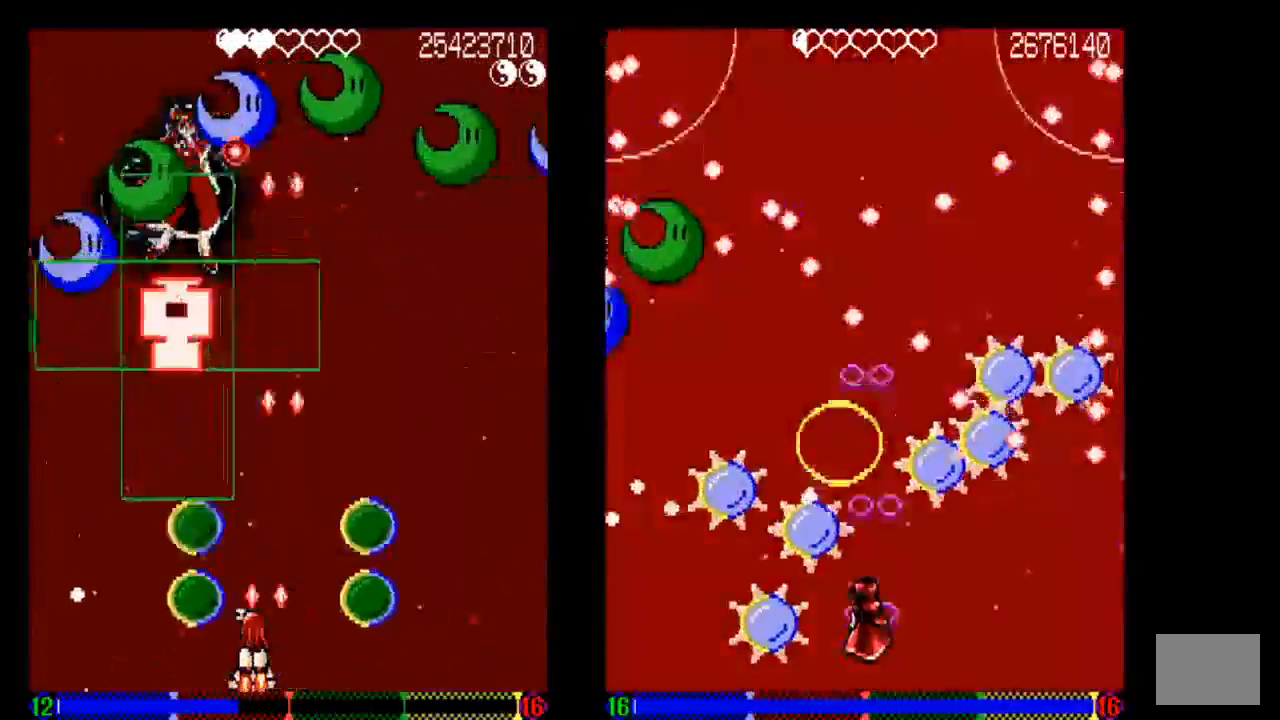
{"buttons": ["DPAD_LEFT"], "left_stick": "center", "right_stick": "center", "events": [[33, "DPAD_LEFT", "up"], [33, "TRIANGLE", "down"], [433, "DPAD_LEFT", "down"], [433, "TRIANGLE", "up"]]}
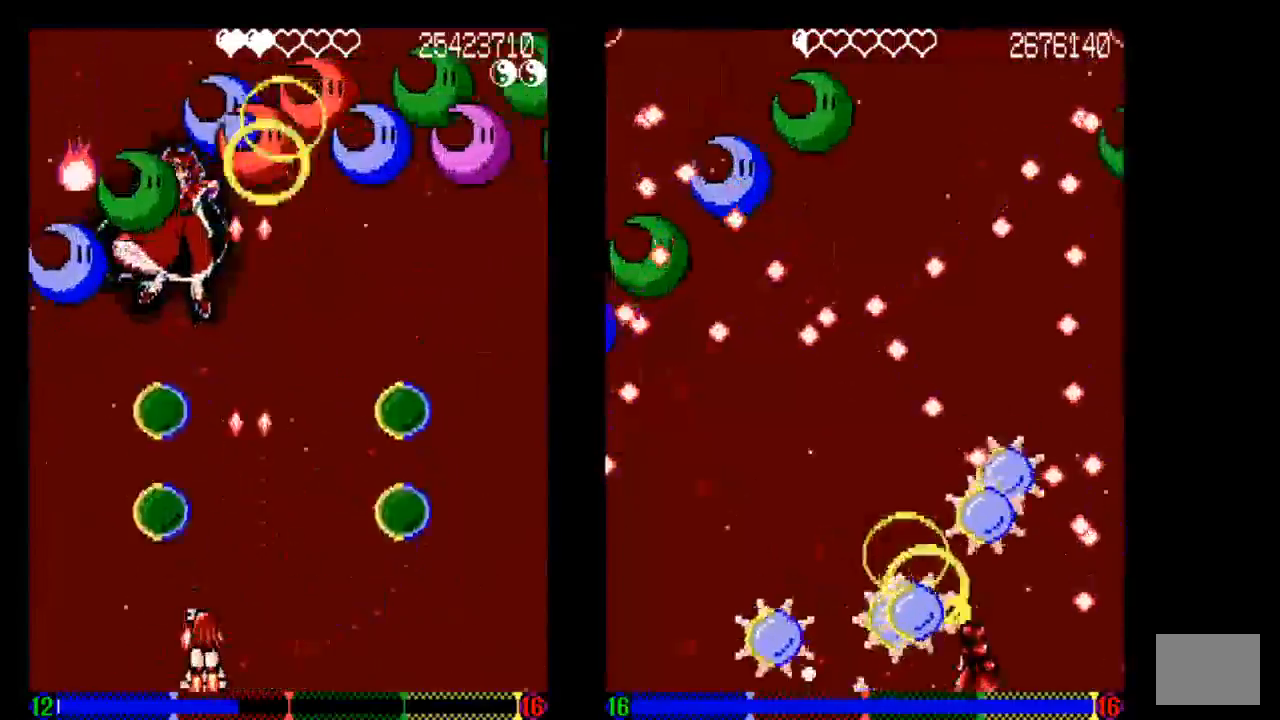
{"buttons": [], "left_stick": "center", "right_stick": "center", "events": [[33, "DPAD_LEFT", "up"], [33, "TRIANGLE", "down"], [133, "TRIANGLE", "up"], [233, "DPAD_RIGHT", "down"], [233, "TRIANGLE", "down"], [333, "DPAD_RIGHT", "up"], [433, "TRIANGLE", "up"]]}
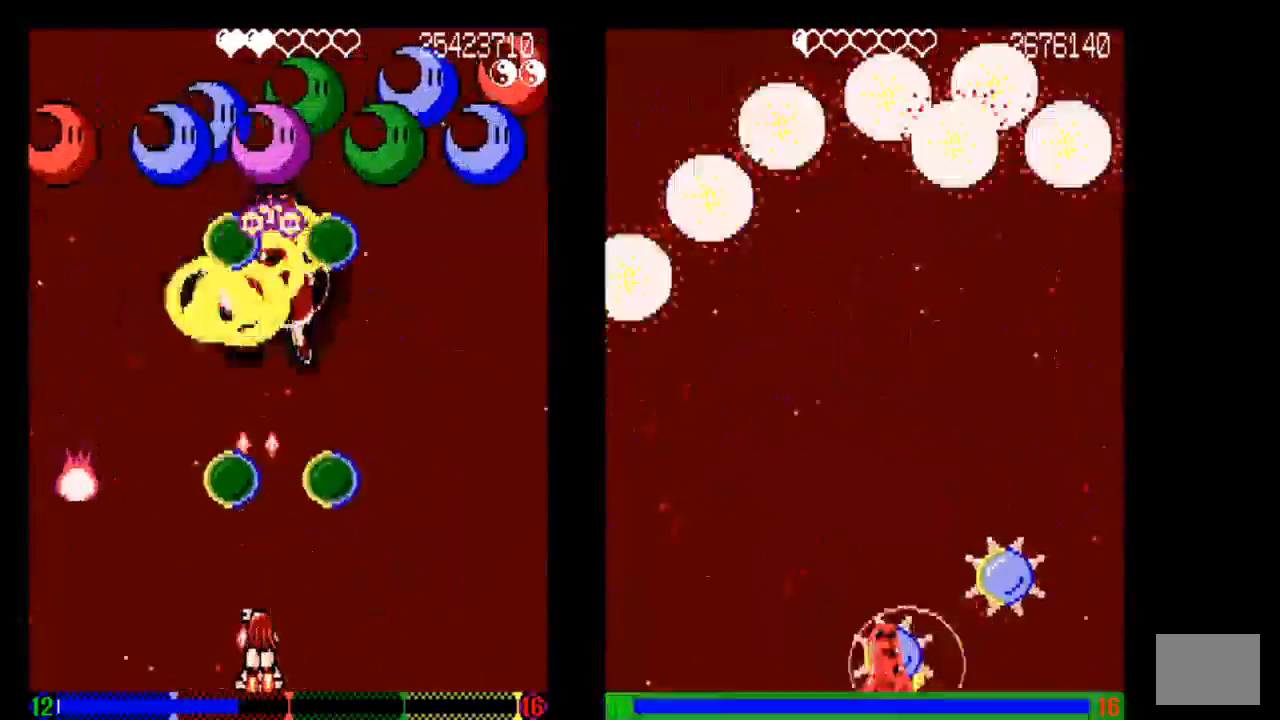
{"buttons": ["TRIANGLE"], "left_stick": "center", "right_stick": "center", "events": [[33, "TRIANGLE", "down"], [133, "TRIANGLE", "up"], [233, "TRIANGLE", "down"], [333, "TRIANGLE", "up"], [433, "TRIANGLE", "down"]]}
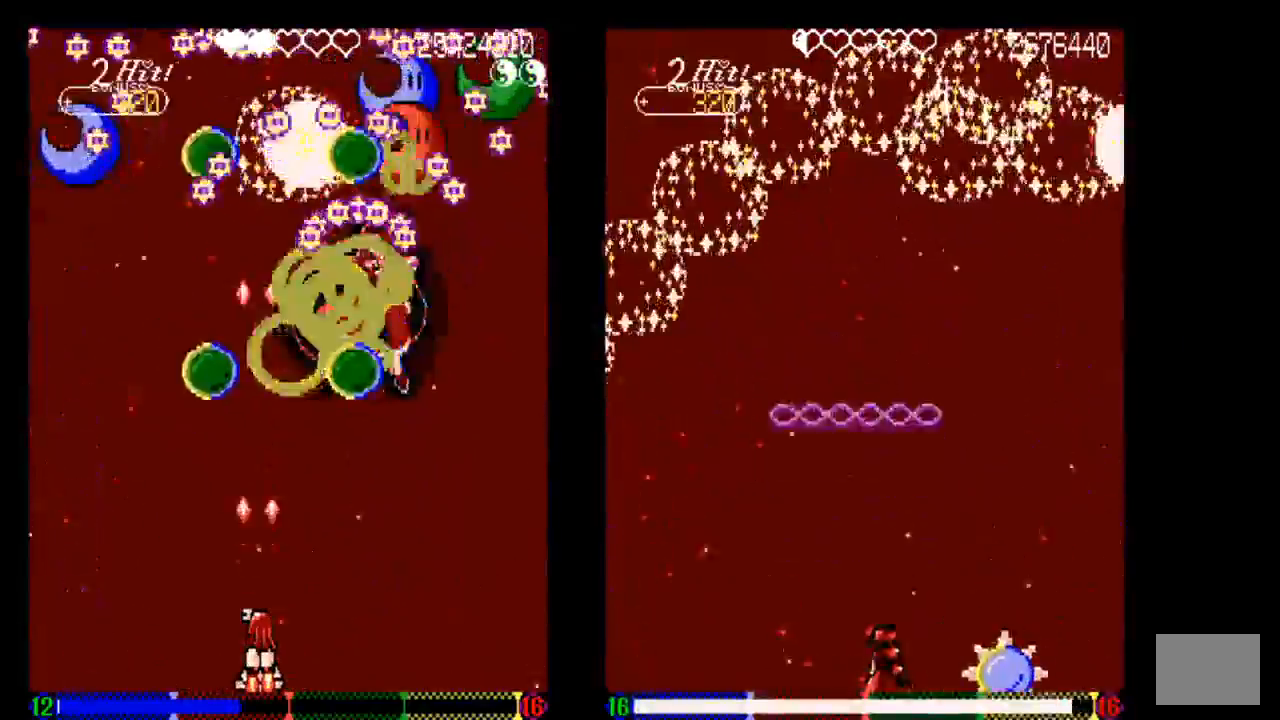
{"buttons": ["TRIANGLE"], "left_stick": "center", "right_stick": "center", "events": [[33, "DPAD_RIGHT", "down"], [33, "TRIANGLE", "up"], [133, "DPAD_RIGHT", "up"], [133, "TRIANGLE", "down"], [233, "DPAD_RIGHT", "down"], [433, "DPAD_RIGHT", "up"]]}
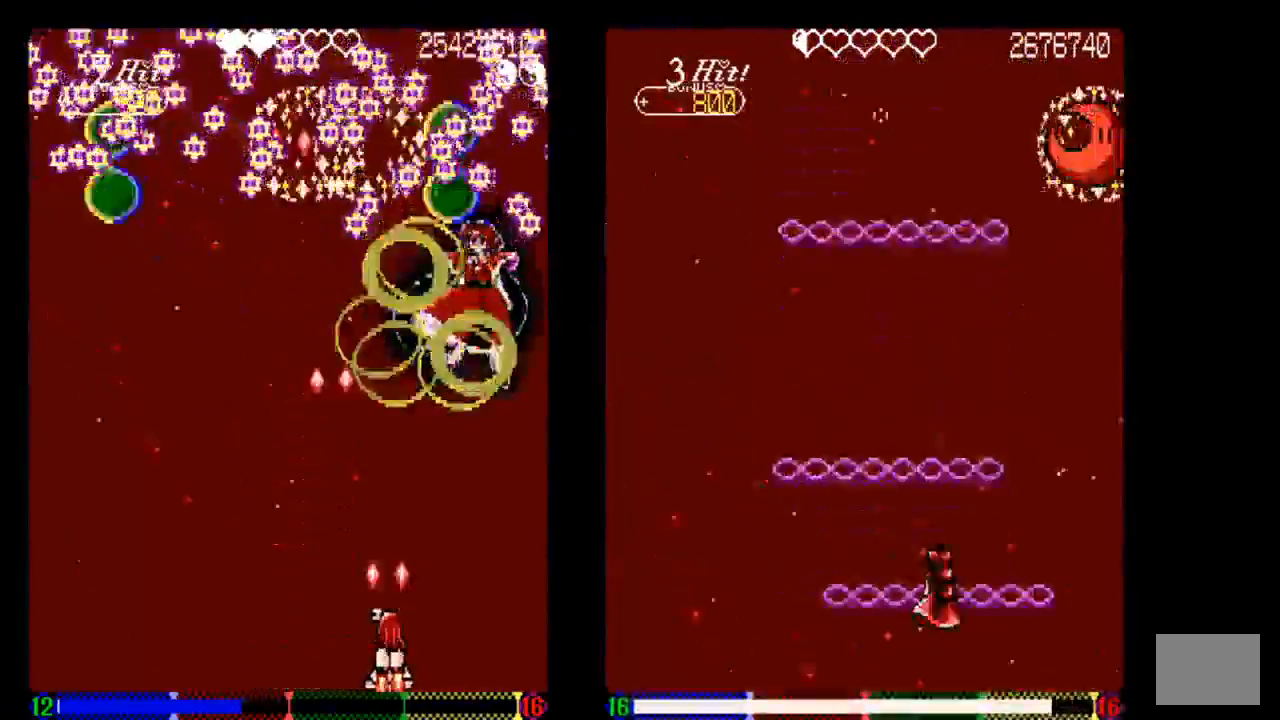
{"buttons": ["TRIANGLE", "DPAD_LEFT"], "left_stick": "center", "right_stick": "center", "events": [[33, "TRIANGLE", "up"], [133, "DPAD_UP", "down"], [133, "TRIANGLE", "down"], [233, "DPAD_UP", "up"], [433, "DPAD_LEFT", "down"]]}
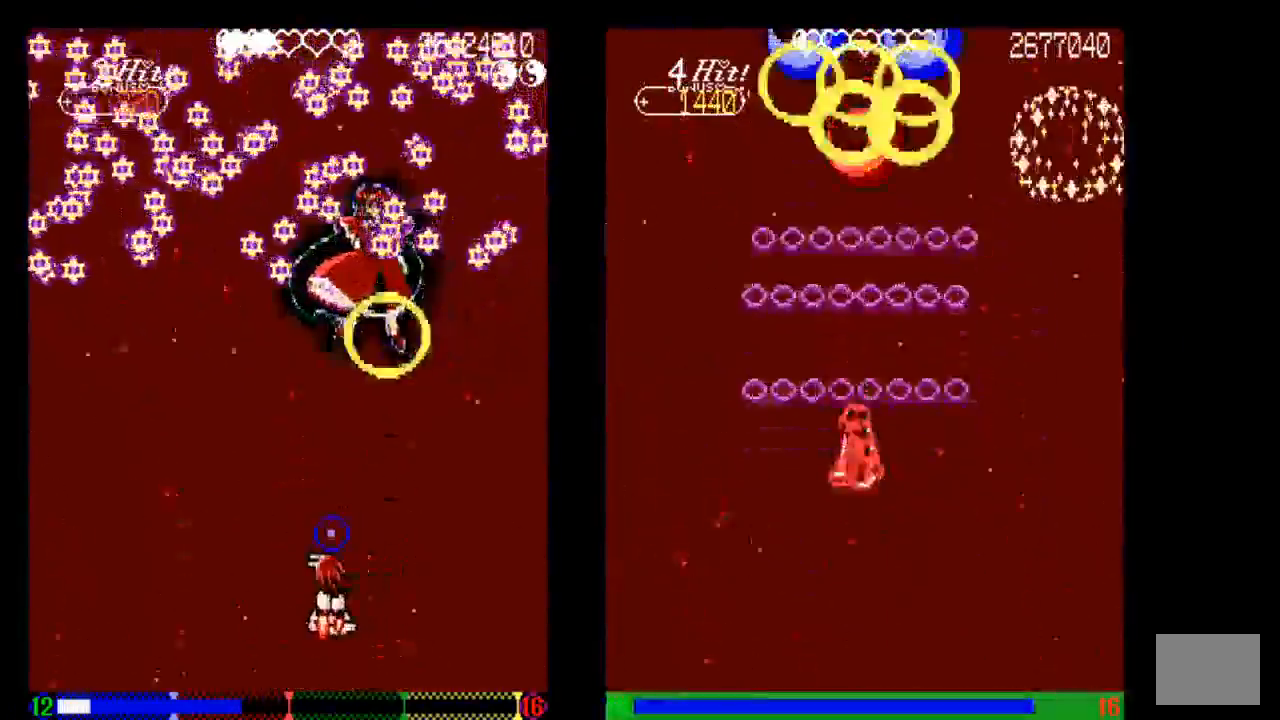
{"buttons": ["TRIANGLE", "DPAD_DOWN", "DPAD_LEFT"], "left_stick": "center", "right_stick": "center", "events": [[233, "DPAD_LEFT", "up"], [433, "DPAD_DOWN", "down"], [433, "DPAD_LEFT", "down"]]}
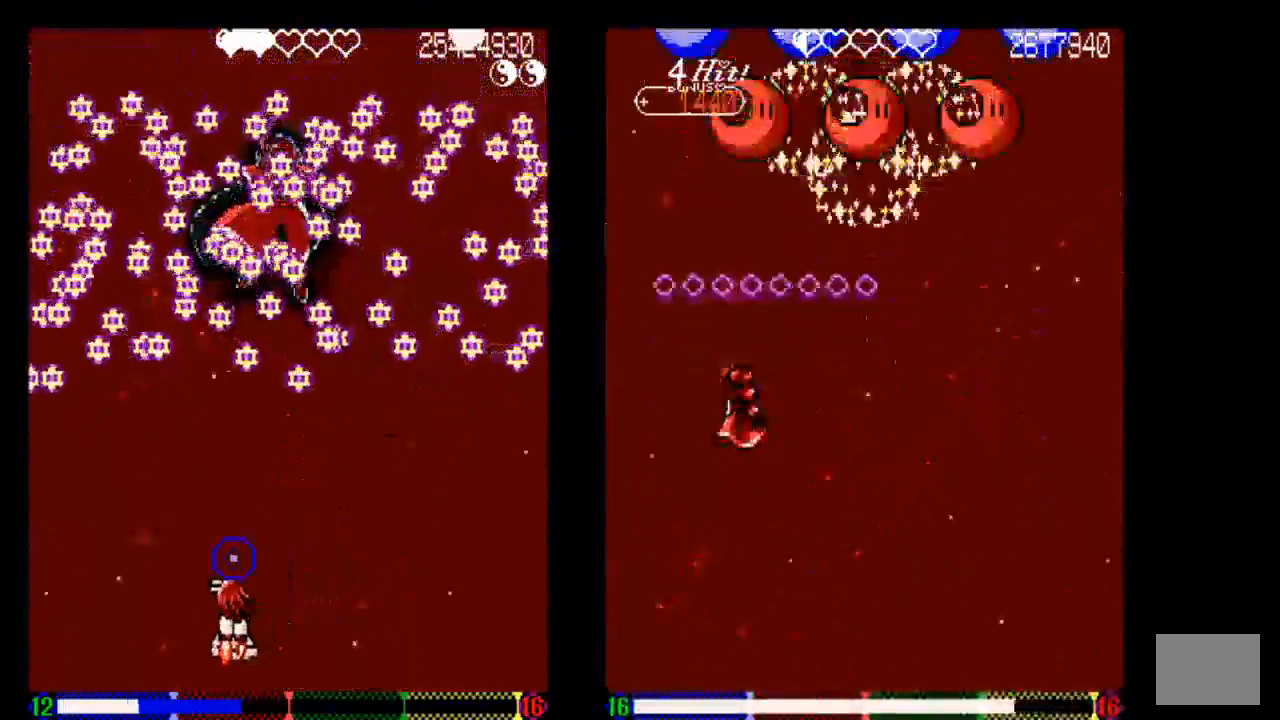
{"buttons": ["DPAD_DOWN"], "left_stick": "center", "right_stick": "center", "events": [[33, "DPAD_LEFT", "up"], [133, "DPAD_DOWN", "up"], [233, "DPAD_DOWN", "down"], [433, "TRIANGLE", "up"]]}
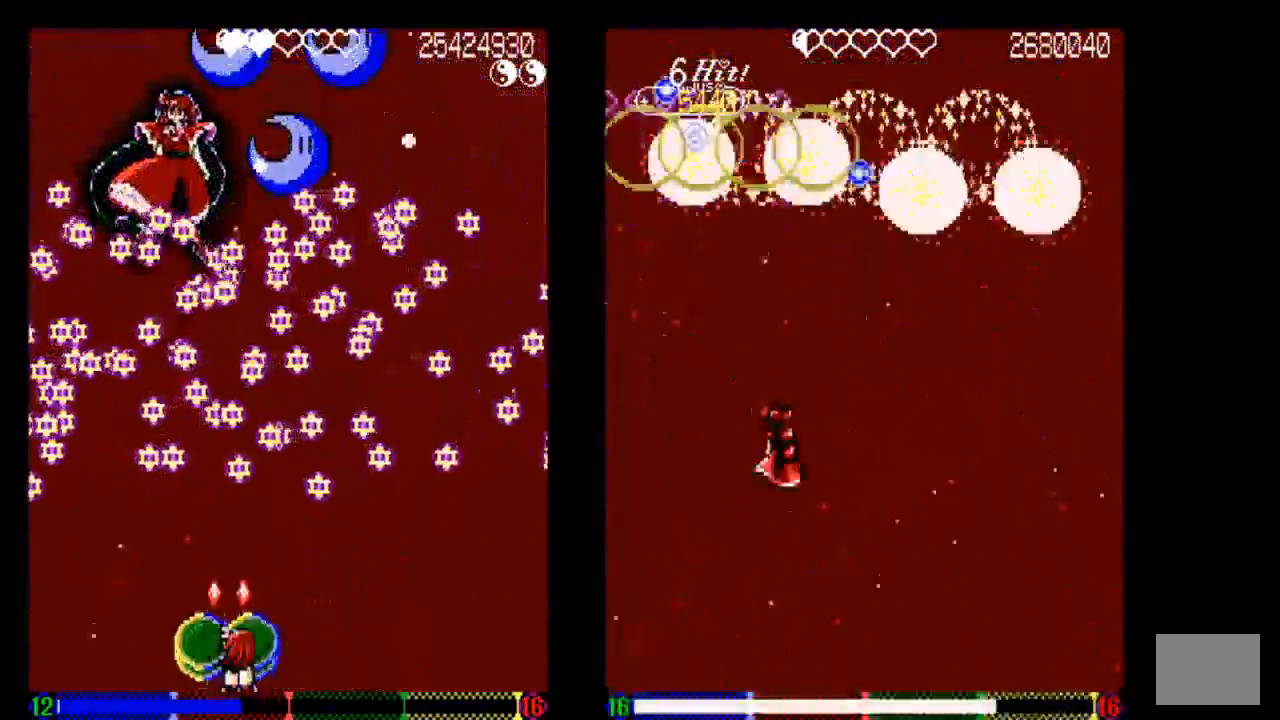
{"buttons": ["DPAD_RIGHT"], "left_stick": "center", "right_stick": "center", "events": [[17, "DPAD_DOWN", "up"], [33, "DPAD_RIGHT", "down"], [33, "TRIANGLE", "down"], [233, "TRIANGLE", "up"], [333, "TRIANGLE", "down"], [433, "TRIANGLE", "up"]]}
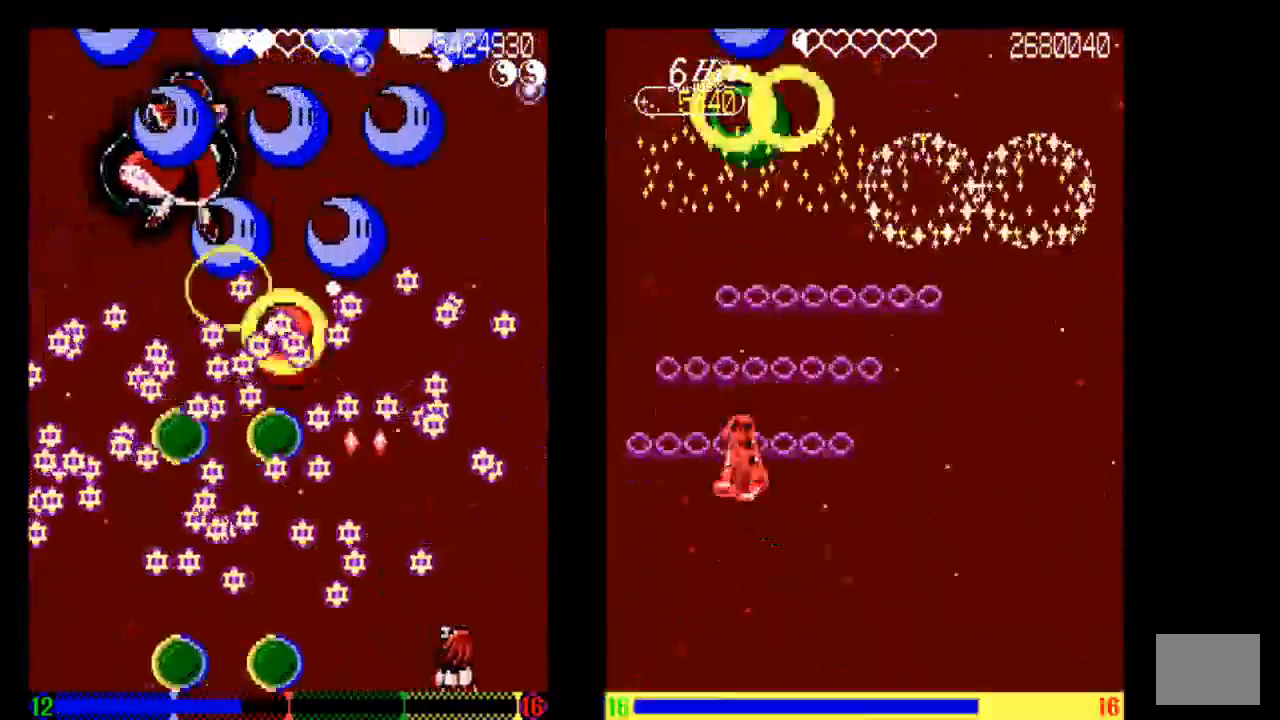
{"buttons": ["TRIANGLE", "DPAD_LEFT"], "left_stick": "center", "right_stick": "center", "events": [[33, "TRIANGLE", "down"], [133, "DPAD_RIGHT", "up"], [133, "TRIANGLE", "up"], [233, "TRIANGLE", "down"], [333, "TRIANGLE", "up"], [433, "DPAD_LEFT", "down"], [433, "TRIANGLE", "down"]]}
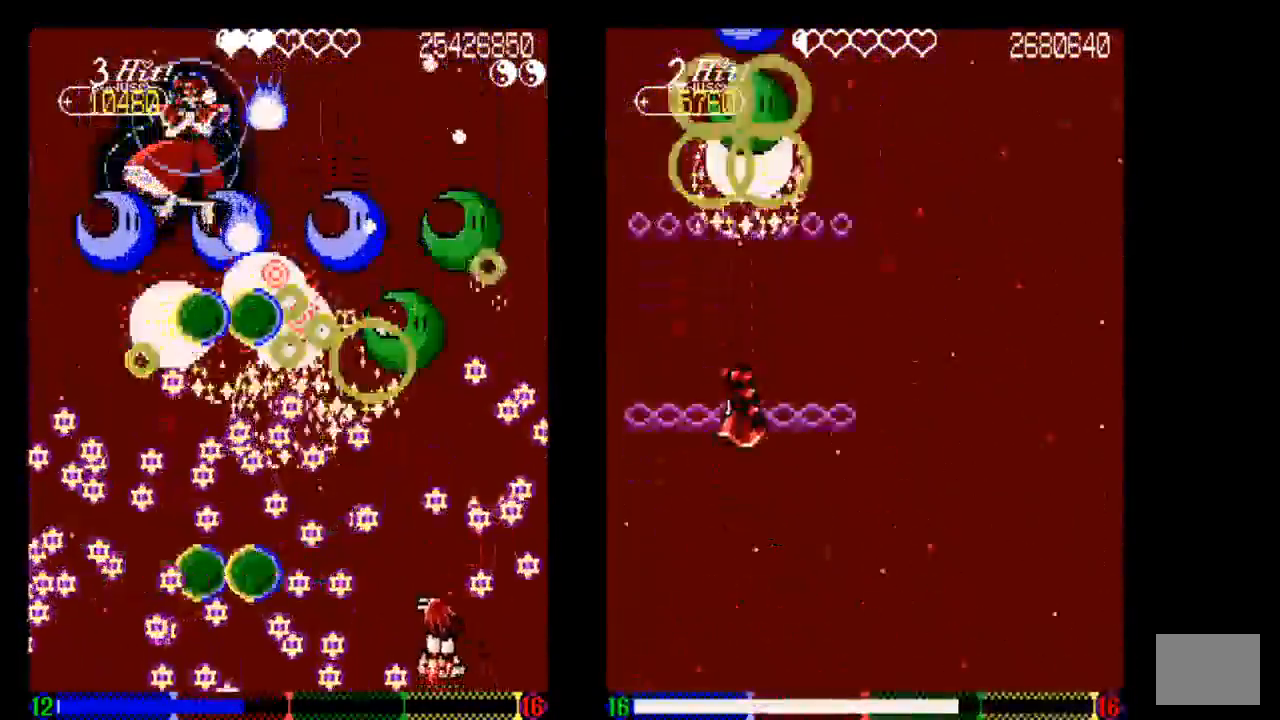
{"buttons": [], "left_stick": "center", "right_stick": "center", "events": [[50, "DPAD_UP", "down"], [50, "TRIANGLE", "up"], [133, "DPAD_LEFT", "up"], [133, "DPAD_UP", "up"], [133, "TRIANGLE", "down"], [450, "TRIANGLE", "up"]]}
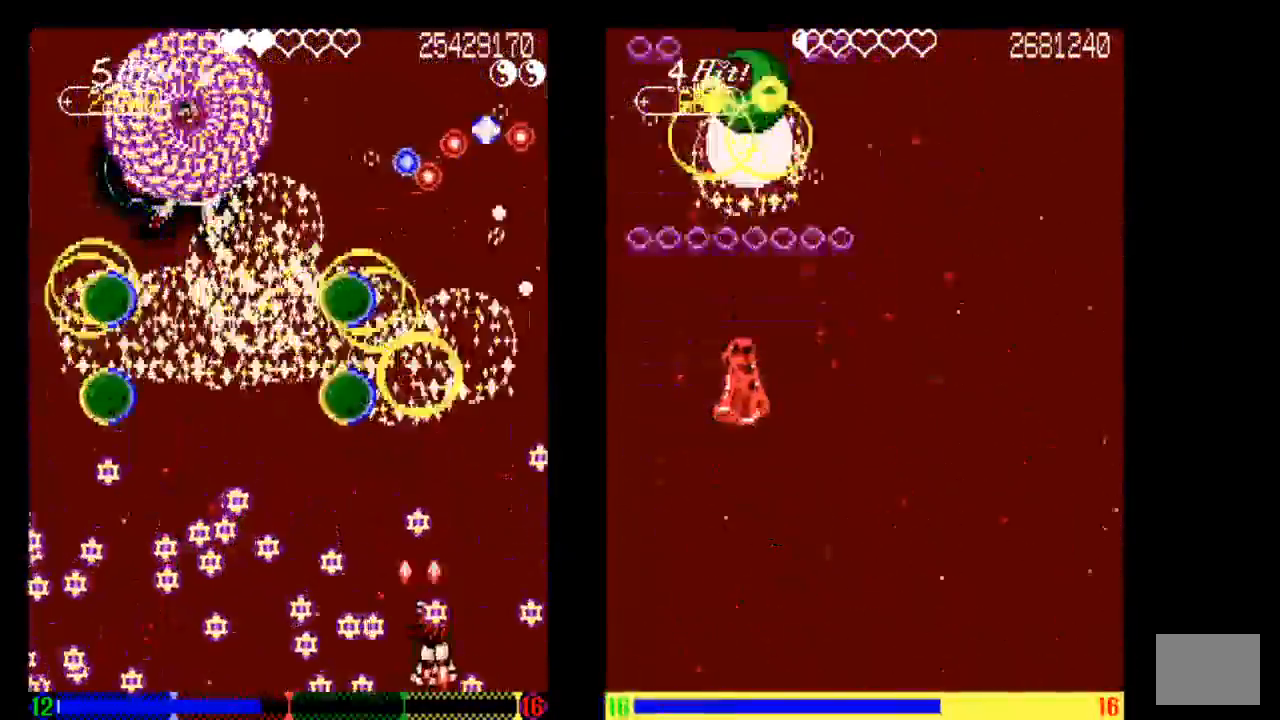
{"buttons": ["DPAD_UP", "DPAD_LEFT"], "left_stick": "center", "right_stick": "center"}
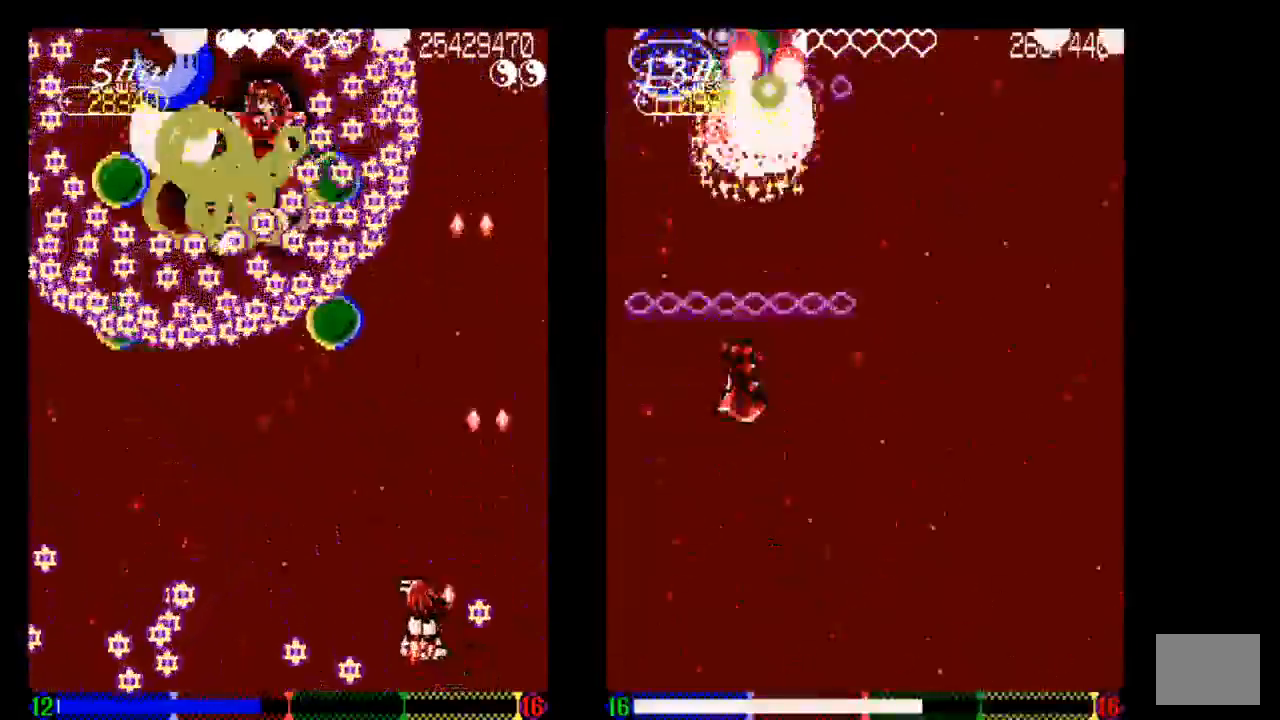
{"buttons": ["TRIANGLE", "DPAD_DOWN", "DPAD_RIGHT"], "left_stick": "center", "right_stick": "center", "events": [[33, "TRIANGLE", "down"], [133, "DPAD_LEFT", "up"], [133, "DPAD_UP", "up"], [333, "DPAD_DOWN", "down"], [333, "DPAD_RIGHT", "down"]]}
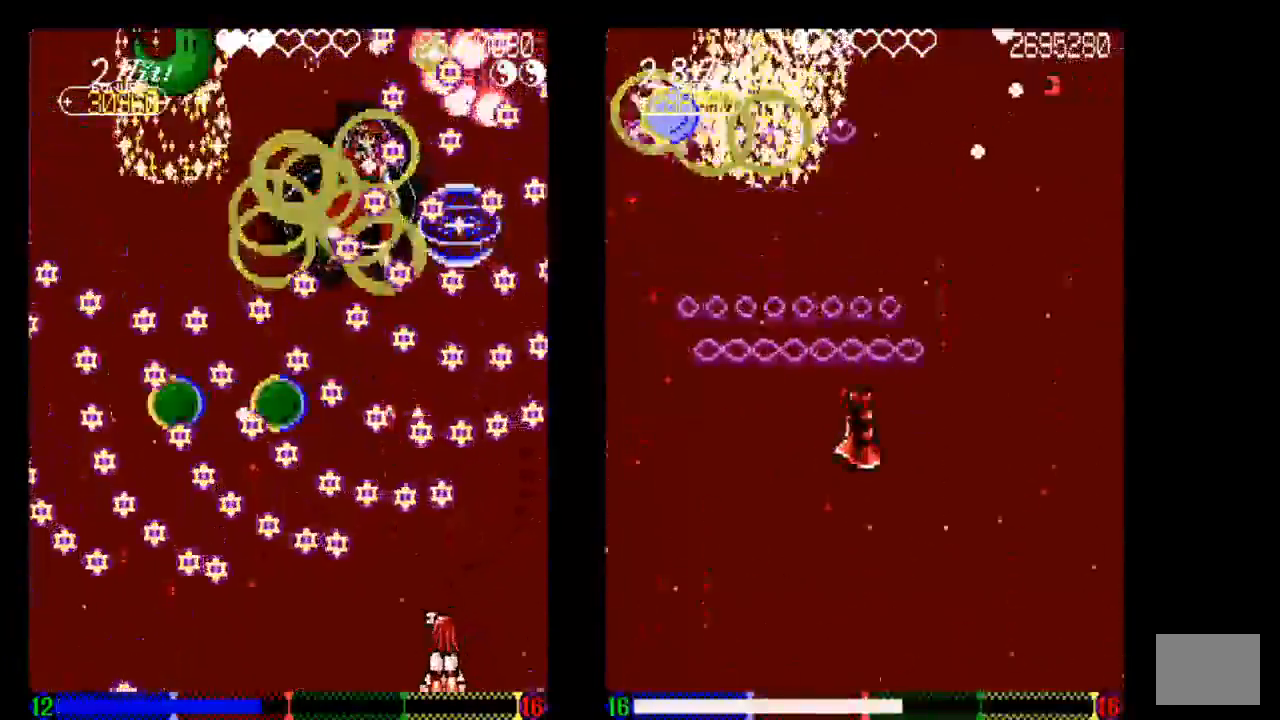
{"buttons": ["TRIANGLE", "DPAD_LEFT"], "left_stick": "center", "right_stick": "center", "events": [[33, "DPAD_DOWN", "up"], [33, "DPAD_RIGHT", "up"], [233, "DPAD_LEFT", "down"]]}
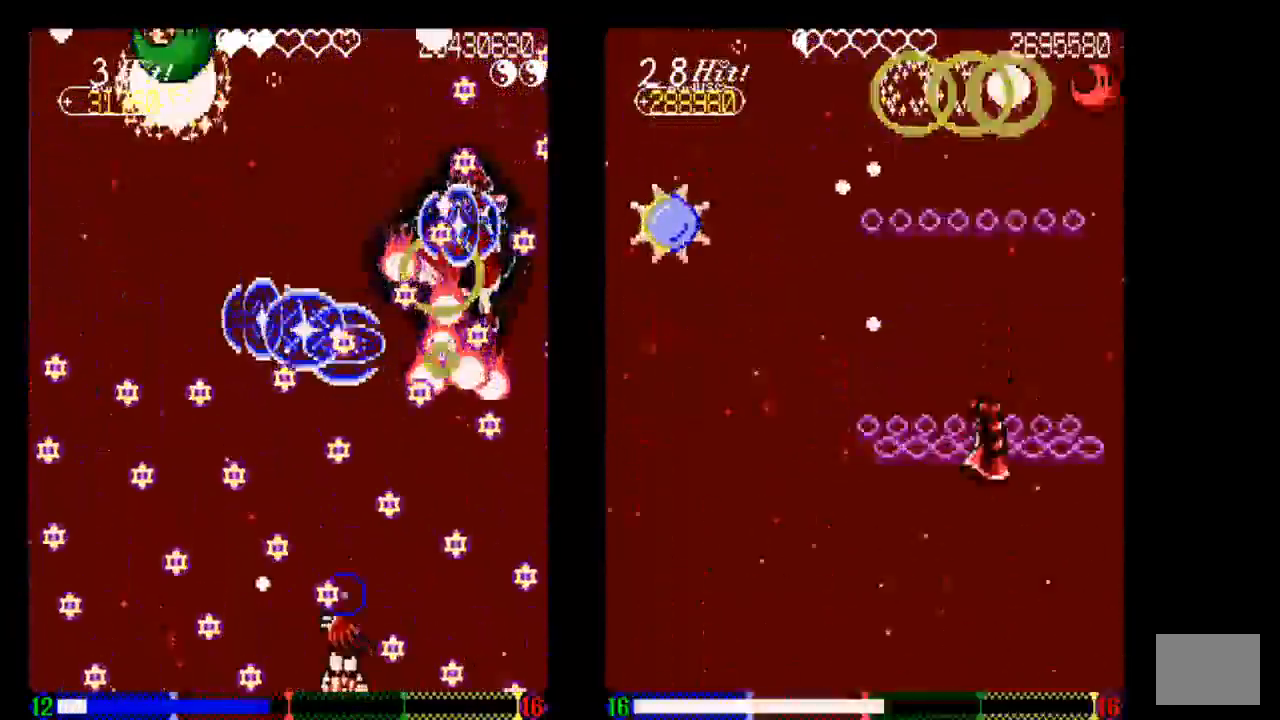
{"buttons": ["TRIANGLE"], "left_stick": "center", "right_stick": "center", "events": [[283, "DPAD_LEFT", "up"]]}
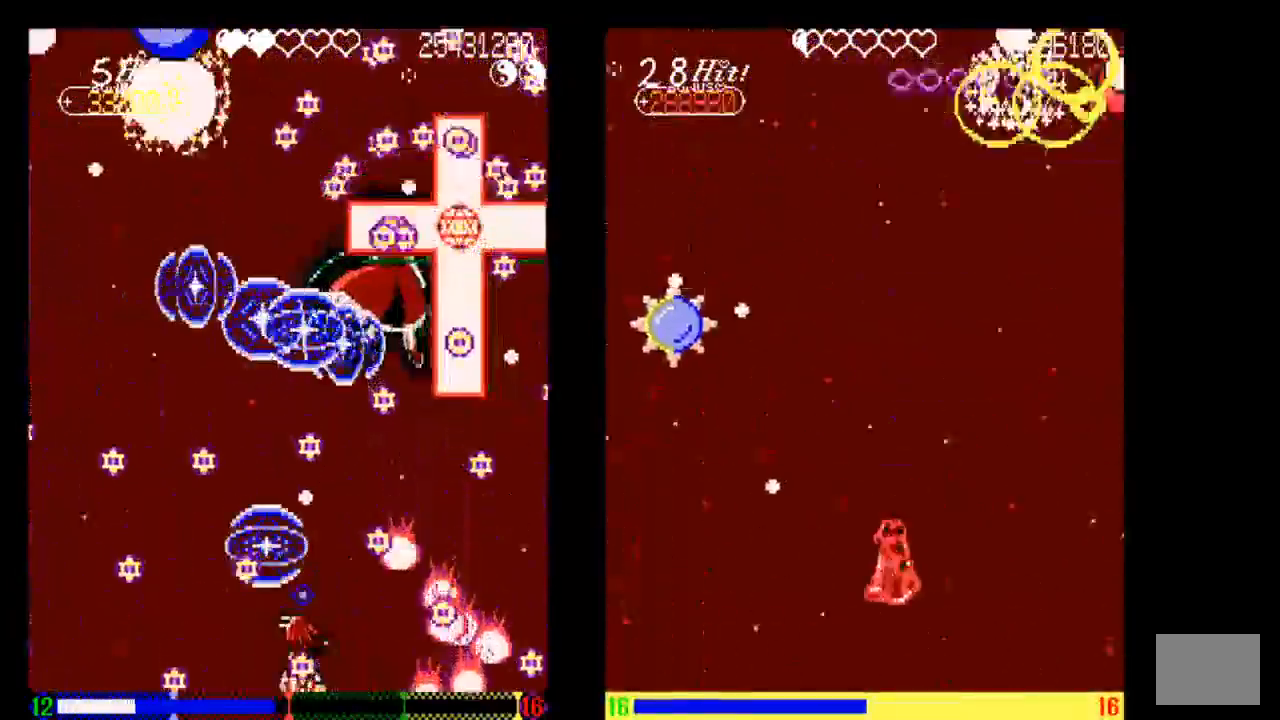
{"buttons": [], "left_stick": "center", "right_stick": "center", "events": [[33, "DPAD_LEFT", "down"], [433, "TRIANGLE", "up"], [483, "DPAD_LEFT", "up"]]}
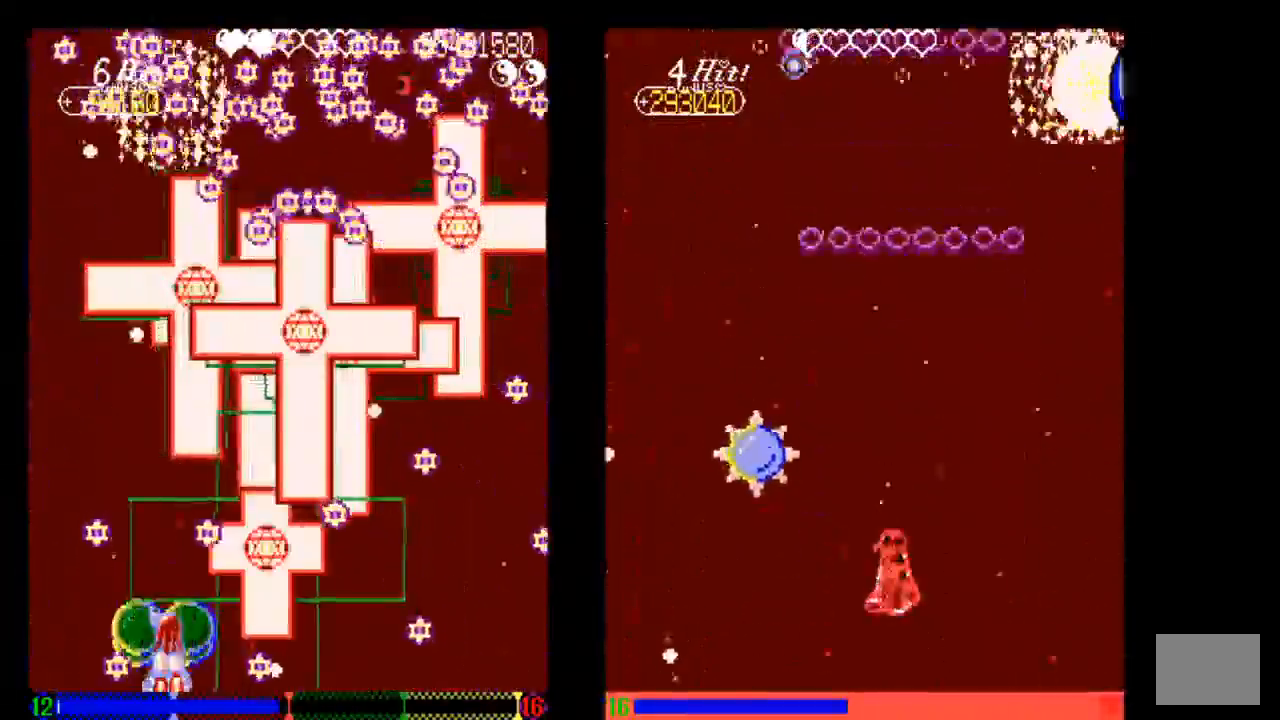
{"buttons": [], "left_stick": "center", "right_stick": "center", "events": [[33, "TRIANGLE", "down"], [233, "DPAD_UP", "down"], [333, "DPAD_UP", "up"], [433, "TRIANGLE", "up"]]}
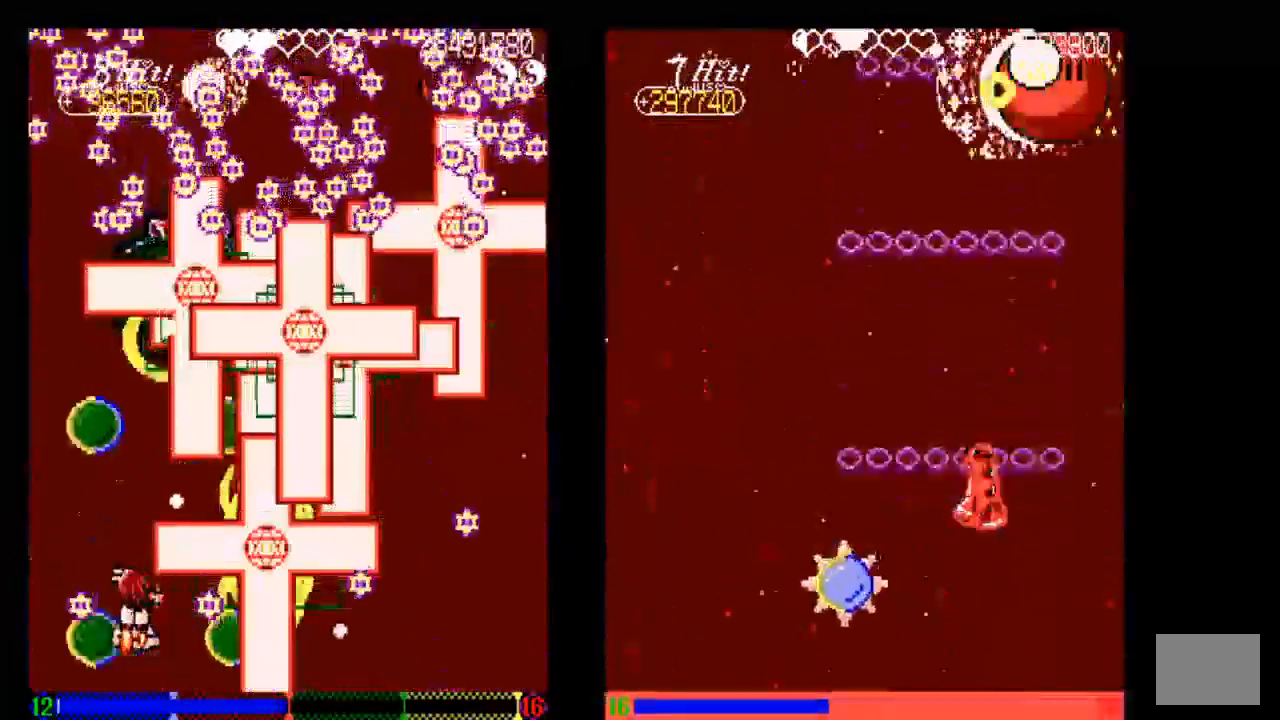
{"buttons": [], "left_stick": "center", "right_stick": "center", "events": [[33, "DPAD_LEFT", "down"], [33, "TRIANGLE", "down"], [133, "DPAD_LEFT", "up"], [233, "TRIANGLE", "up"], [333, "DPAD_LEFT", "down"], [333, "DPAD_UP", "down"], [333, "TRIANGLE", "down"], [433, "DPAD_LEFT", "up"], [433, "DPAD_UP", "up"], [433, "TRIANGLE", "up"]]}
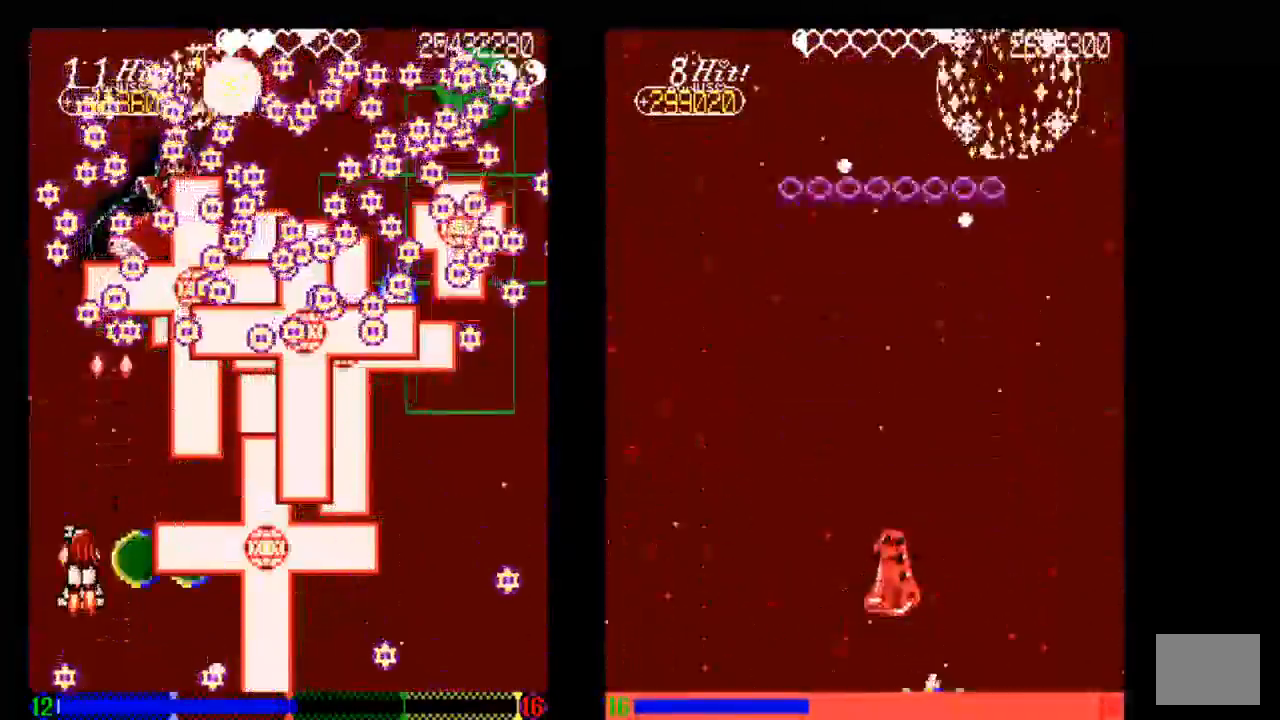
{"buttons": ["TRIANGLE"], "left_stick": "center", "right_stick": "center", "events": [[33, "TRIANGLE", "down"], [133, "TRIANGLE", "up"], [233, "TRIANGLE", "down"], [333, "DPAD_DOWN", "down"], [333, "TRIANGLE", "up"], [433, "DPAD_DOWN", "up"], [433, "TRIANGLE", "down"]]}